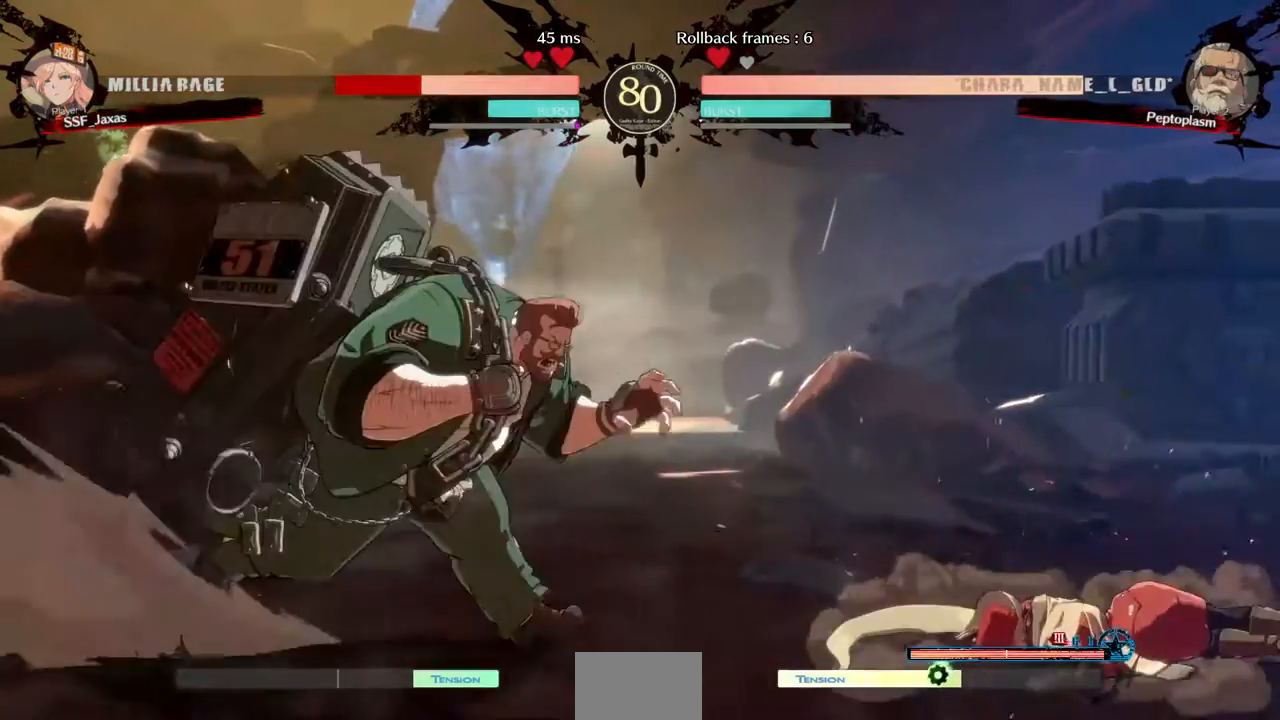
Gameplay with a controller (arcade stick); each line is a JSON object with the inputs held at the frame after it (dt_ms = milliseconds from this image to that frame). "events" lists button and stick changes between this image and that frame as [ms after this image, input, new state], when the widget could be followed in between. Not read: L3 R3 START.
{"dt_ms": 480, "buttons": ["DPAD_DOWN", "DPAD_RIGHT"], "events": [[40, "DPAD_LEFT", "down"], [120, "DPAD_LEFT", "up"], [200, "DPAD_LEFT", "down"], [280, "DPAD_LEFT", "up"], [320, "DPAD_DOWN", "down"], [360, "DPAD_RIGHT", "down"]]}
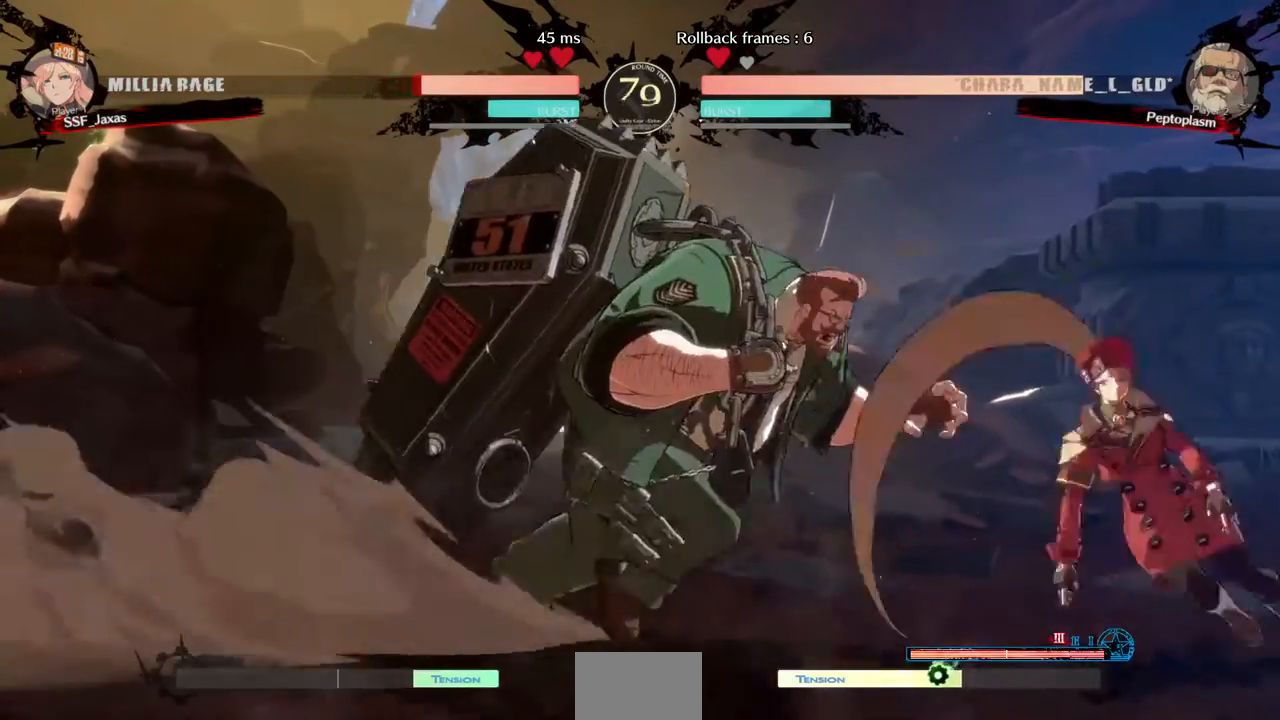
{"dt_ms": 520, "buttons": ["DPAD_RIGHT"], "events": [[80, "SQUARE", "down"], [80, "TRIANGLE", "down"], [360, "DPAD_DOWN", "up"], [360, "DPAD_UP", "down"], [360, "SQUARE", "up"], [400, "TRIANGLE", "up"], [440, "DPAD_UP", "up"]]}
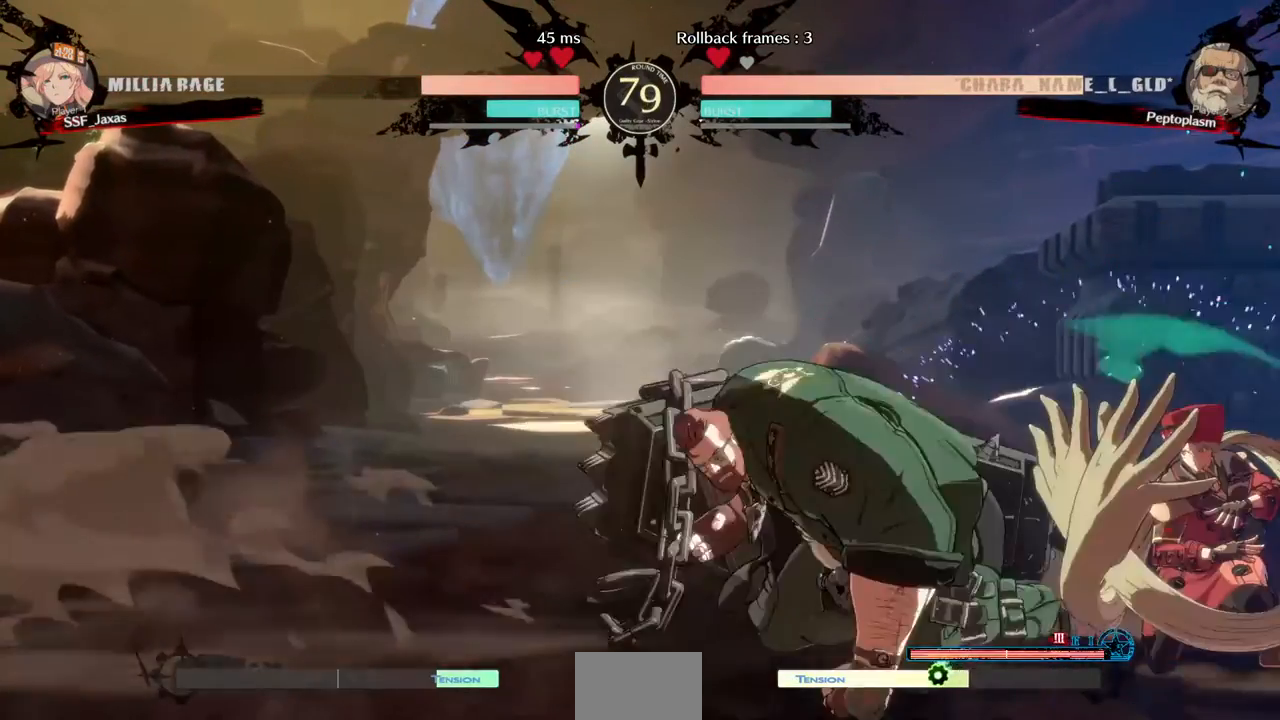
{"dt_ms": 480, "buttons": ["DPAD_DOWN", "DPAD_RIGHT"], "events": [[160, "DPAD_DOWN", "down"]]}
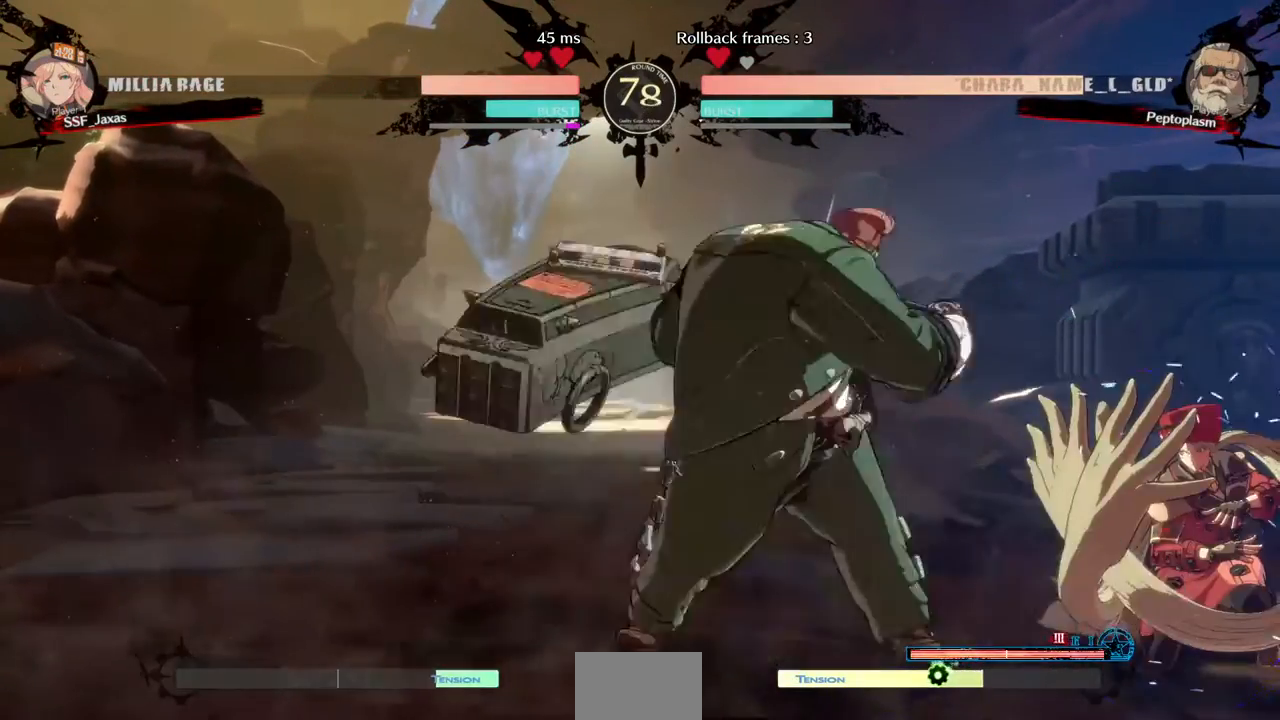
{"dt_ms": 520, "buttons": ["DPAD_RIGHT"], "events": [[200, "DPAD_DOWN", "up"], [200, "DPAD_UP", "down"], [280, "DPAD_UP", "up"]]}
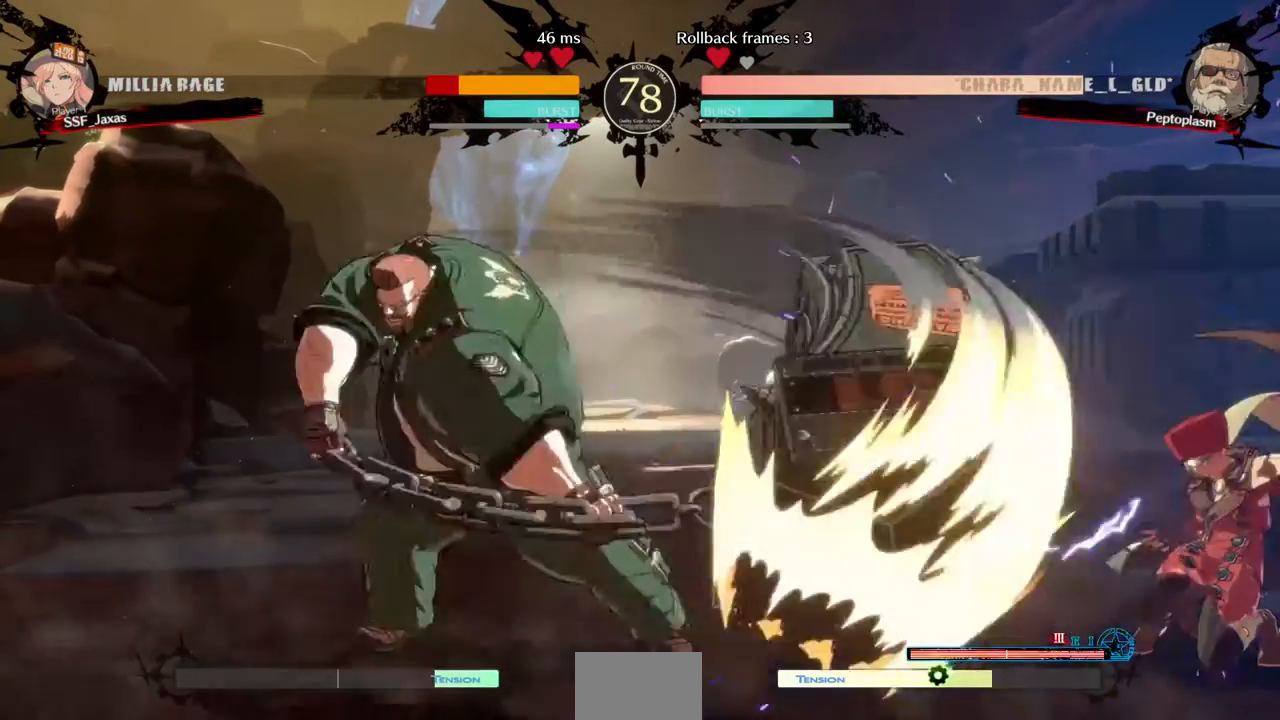
{"dt_ms": 480, "buttons": ["DPAD_LEFT"]}
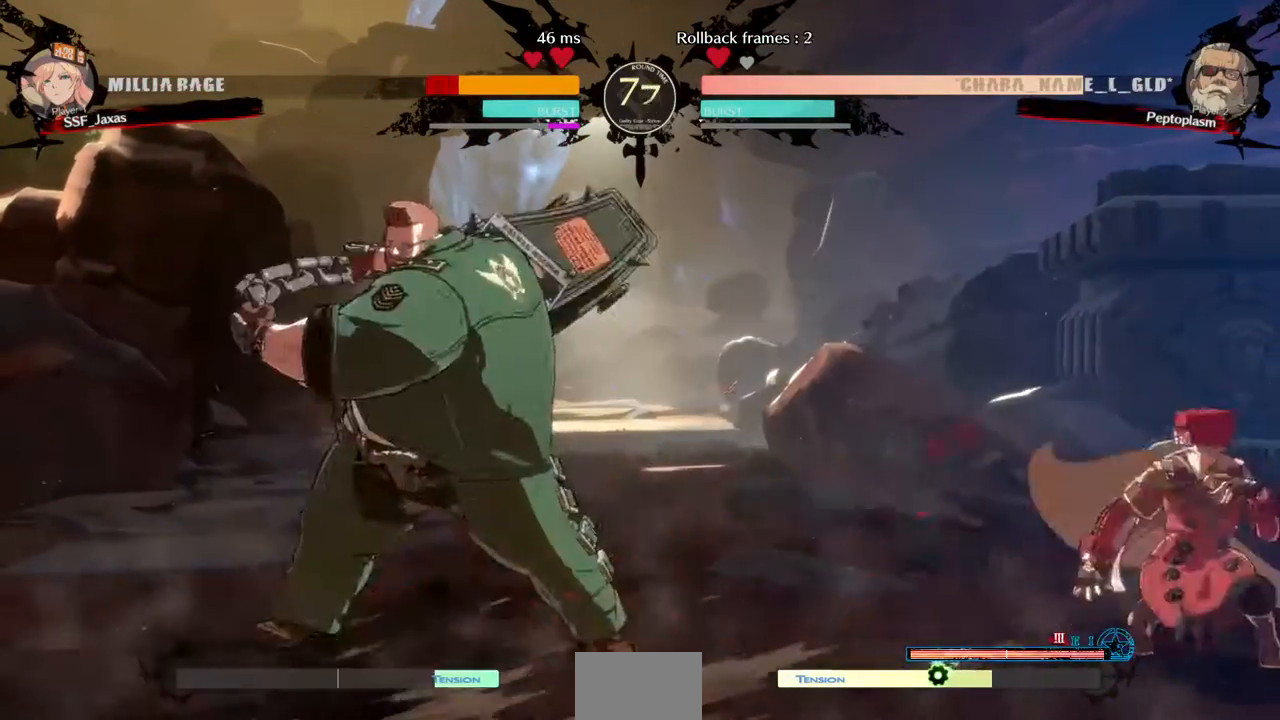
{"dt_ms": 520, "buttons": ["DPAD_RIGHT"], "events": [[200, "DPAD_UP", "down"], [240, "DPAD_LEFT", "up"], [280, "DPAD_UP", "up"], [440, "DPAD_RIGHT", "down"]]}
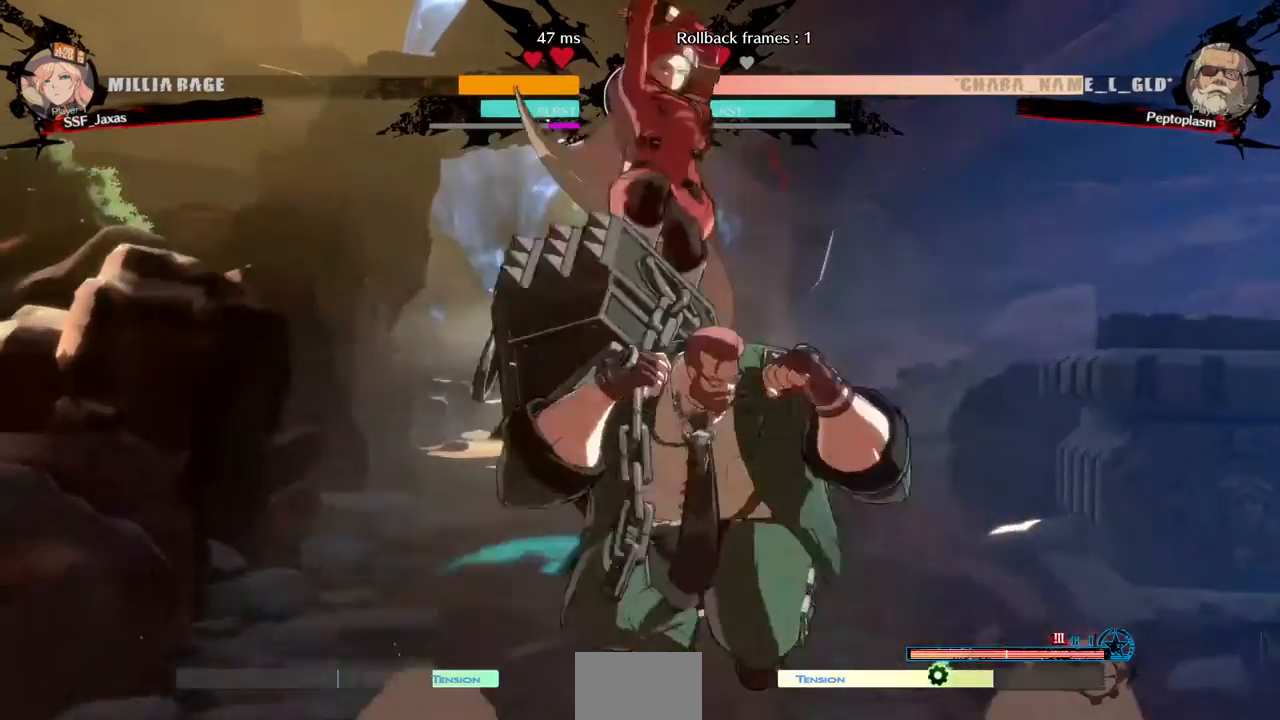
{"dt_ms": 480, "buttons": [], "events": [[280, "DPAD_RIGHT", "up"]]}
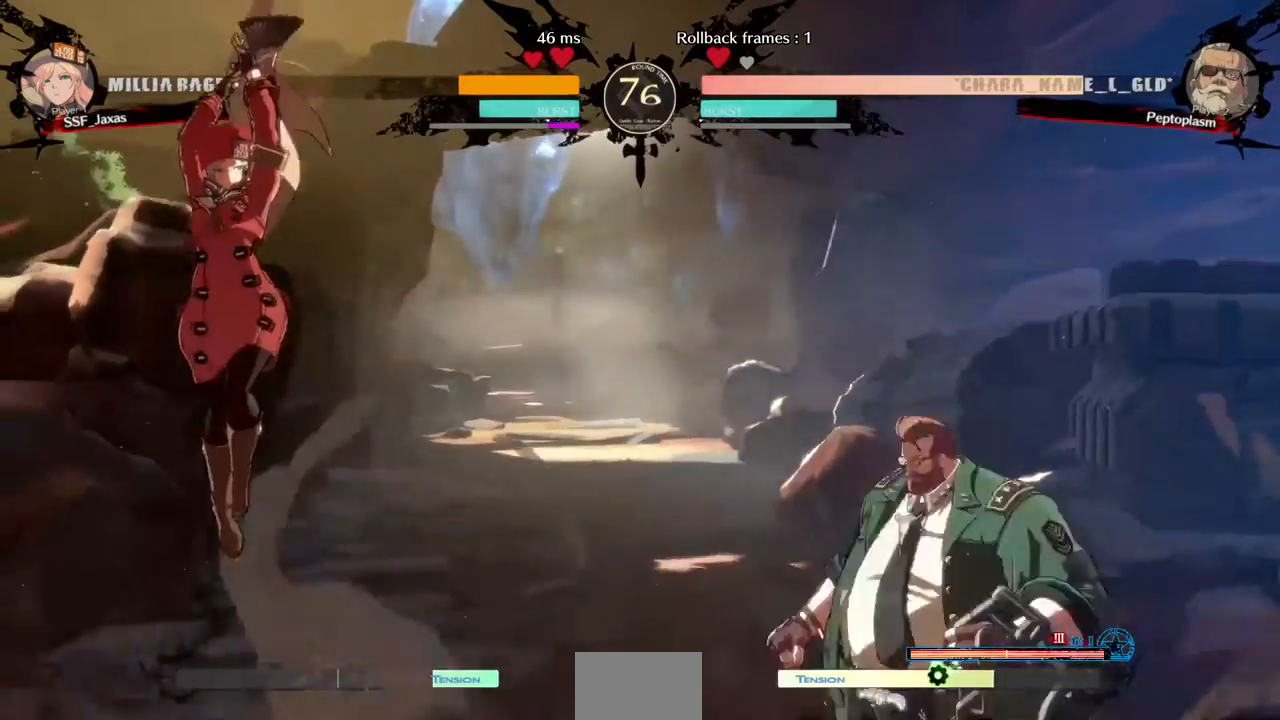
{"dt_ms": 520, "buttons": ["DPAD_RIGHT"], "events": [[40, "DPAD_LEFT", "down"], [520, "DPAD_LEFT", "up"], [520, "DPAD_RIGHT", "down"]]}
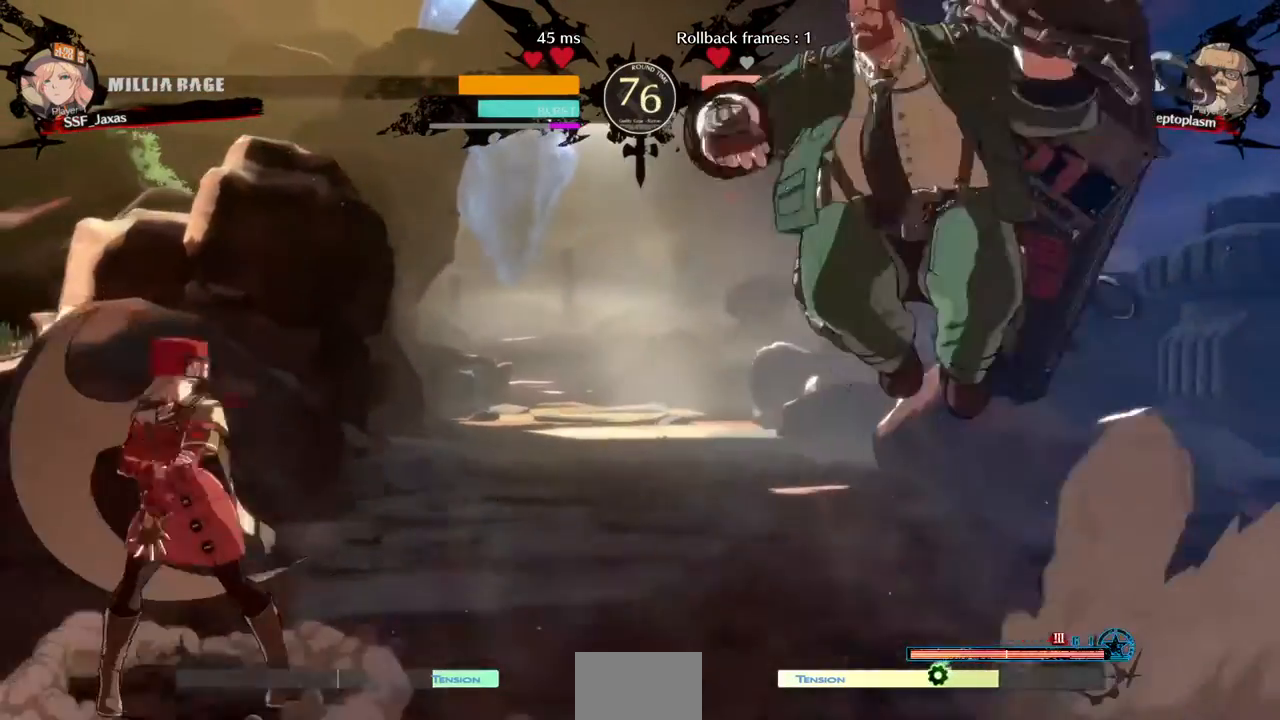
{"dt_ms": 480, "buttons": ["TRIANGLE"], "events": [[120, "DPAD_LEFT", "down"], [120, "DPAD_RIGHT", "up"], [400, "TRIANGLE", "down"], [440, "DPAD_LEFT", "up"]]}
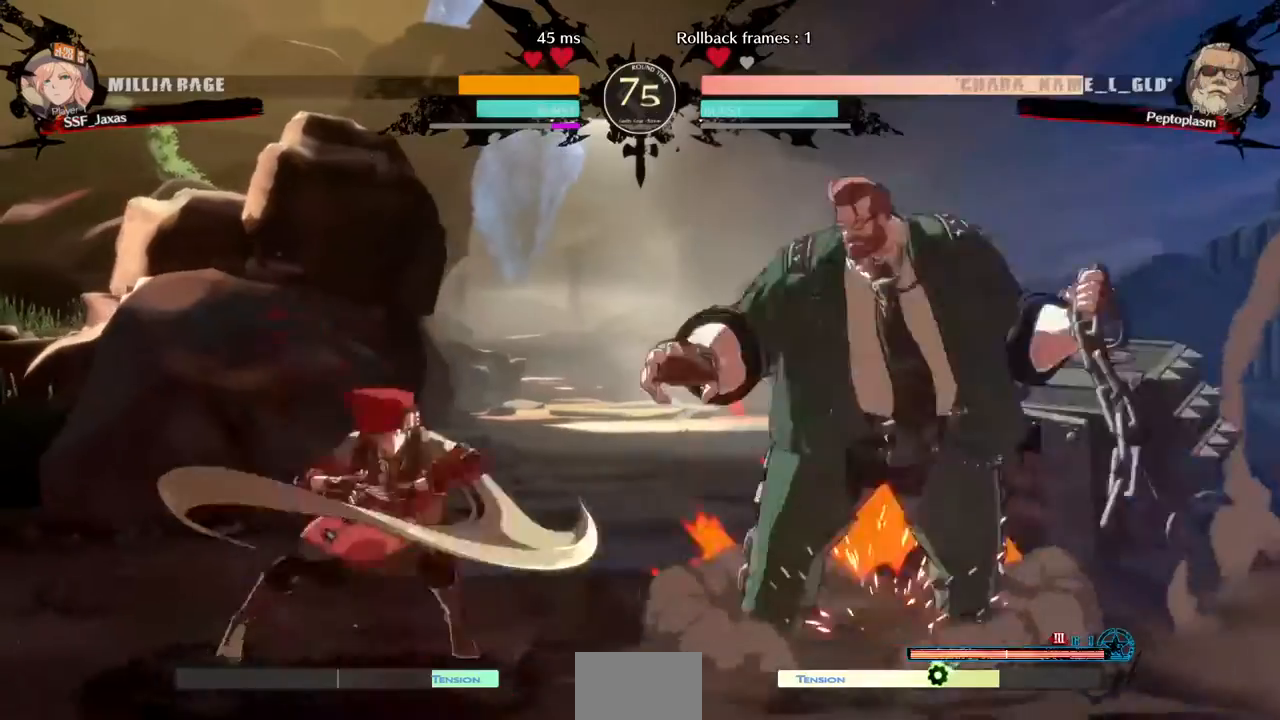
{"dt_ms": 520, "buttons": ["DPAD_LEFT"], "events": [[40, "TRIANGLE", "up"], [520, "DPAD_LEFT", "down"]]}
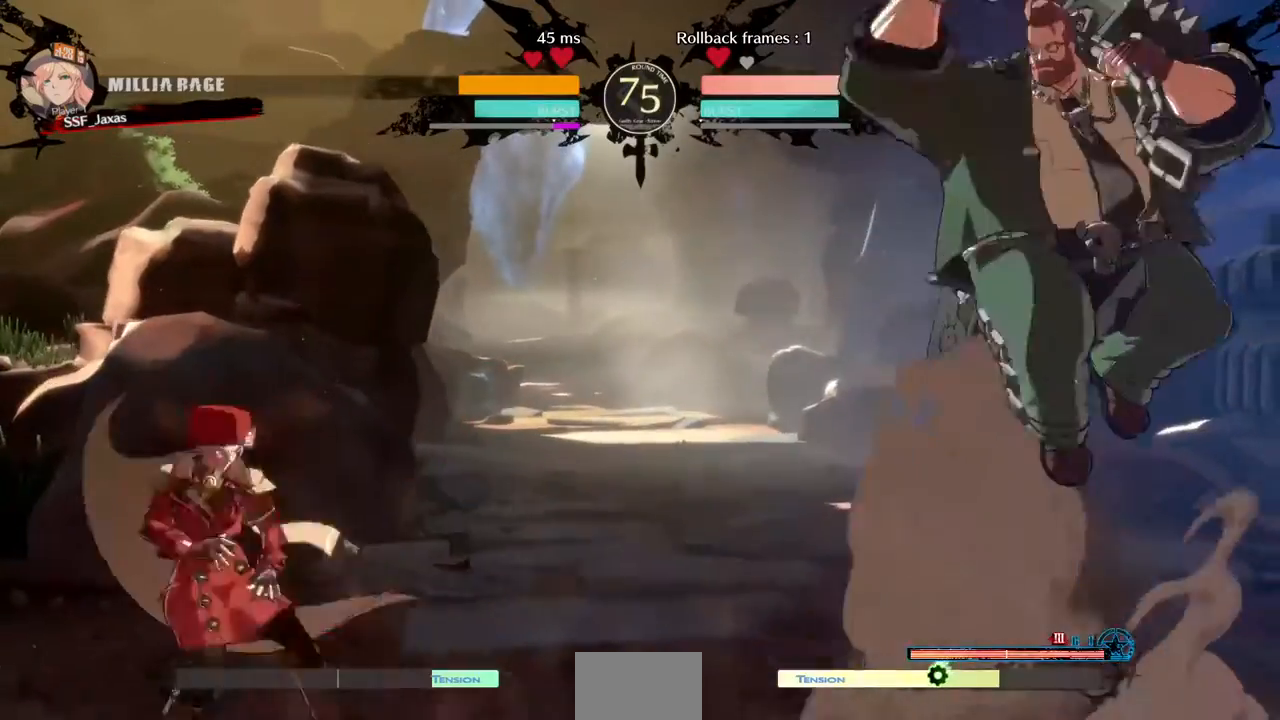
{"dt_ms": 480, "buttons": ["DPAD_DOWN", "DPAD_RIGHT"], "events": [[120, "DPAD_LEFT", "up"], [120, "DPAD_RIGHT", "down"], [440, "DPAD_DOWN", "down"]]}
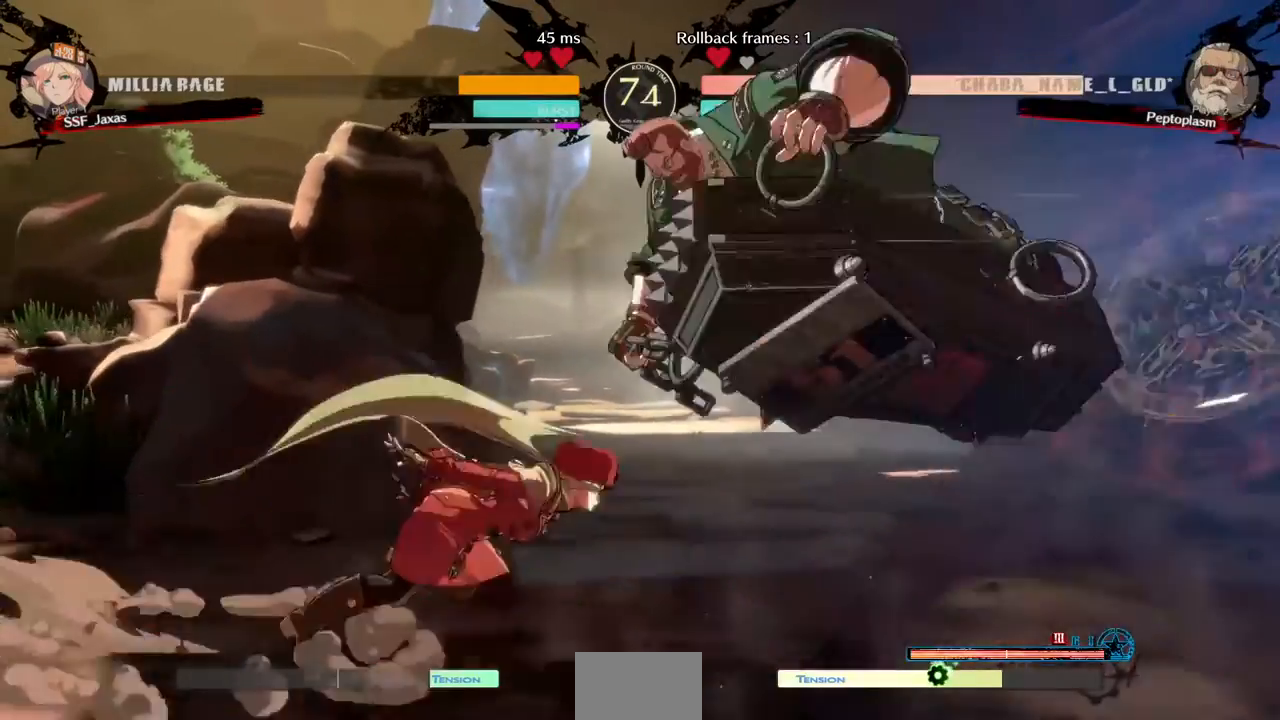
{"dt_ms": 520, "buttons": [], "events": [[40, "DPAD_RIGHT", "up"], [40, "SQUARE", "down"], [200, "SQUARE", "up"], [240, "R2", "down"], [400, "R2", "up"], [440, "DPAD_DOWN", "up"]]}
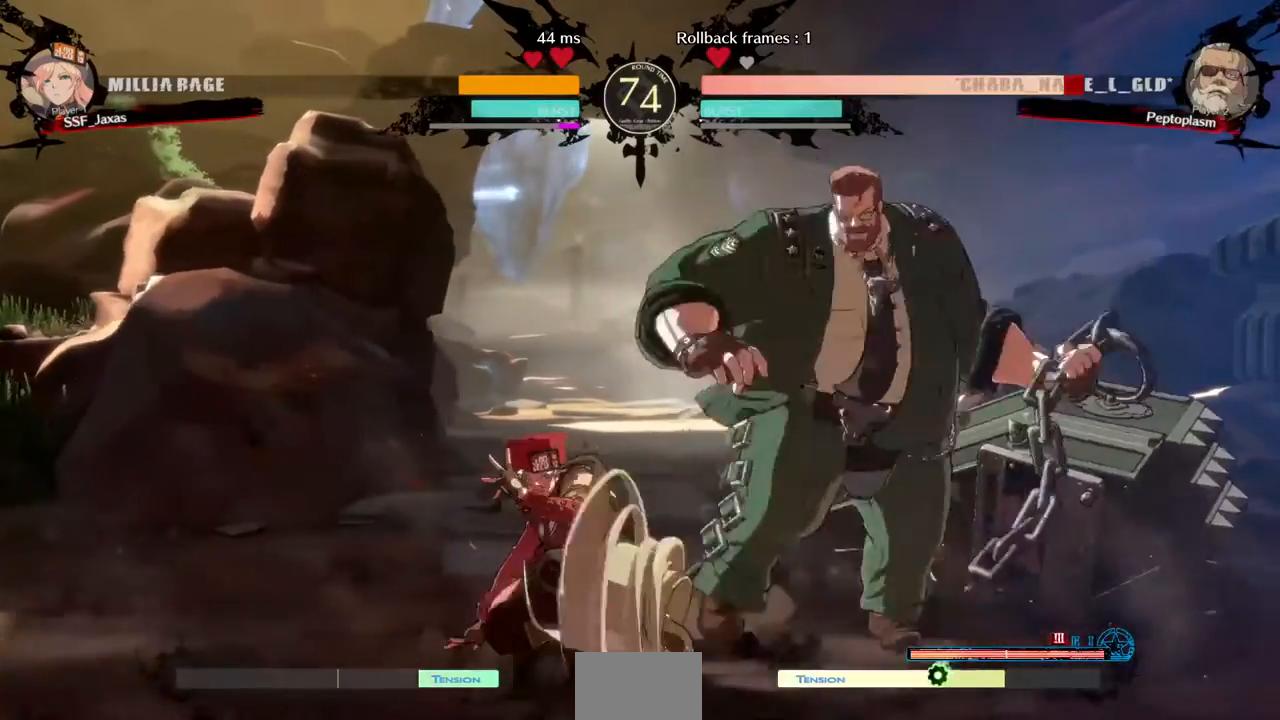
{"dt_ms": 480, "buttons": ["DPAD_LEFT"], "events": [[40, "DPAD_DOWN", "down"], [120, "DPAD_RIGHT", "down"], [160, "DPAD_DOWN", "up"], [160, "R1", "down"], [240, "DPAD_RIGHT", "up"], [280, "DPAD_LEFT", "down"], [280, "R1", "up"]]}
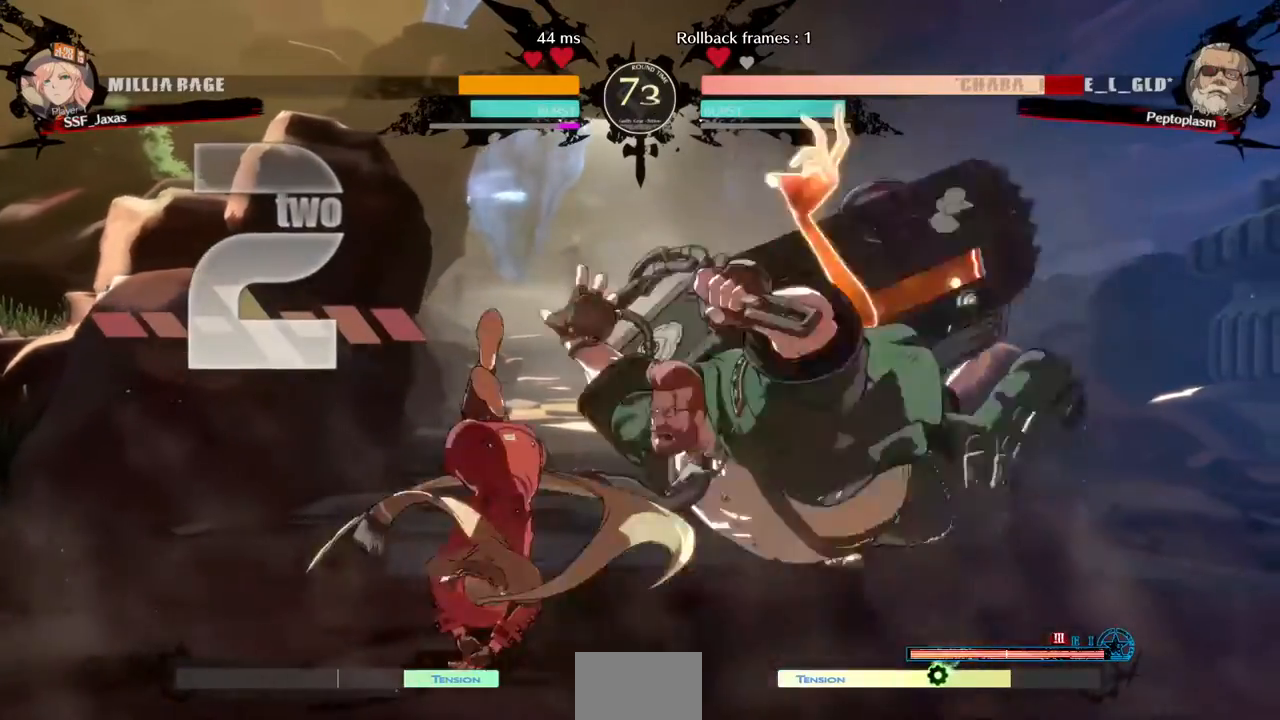
{"dt_ms": 520, "buttons": [], "events": [[440, "DPAD_LEFT", "up"]]}
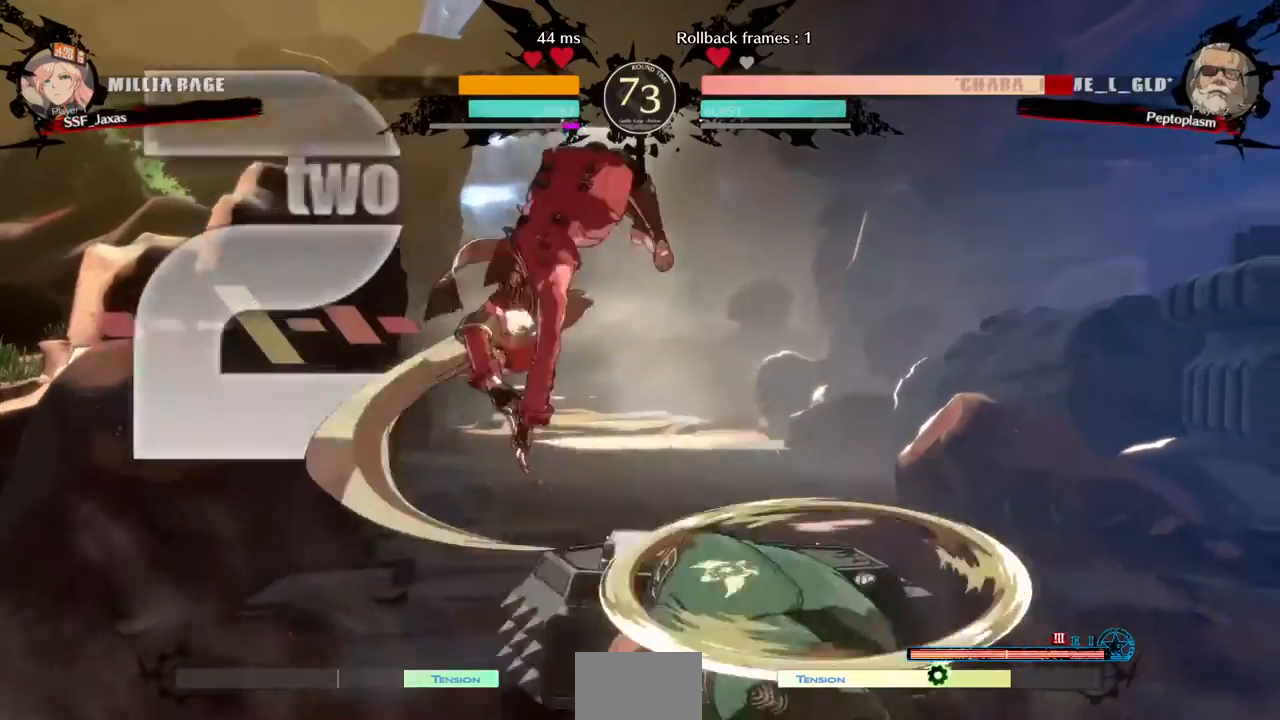
{"dt_ms": 480, "buttons": ["SQUARE", "TRIANGLE", "DPAD_RIGHT"], "events": [[200, "L1", "down"], [280, "DPAD_RIGHT", "down"], [280, "L1", "up"], [320, "SQUARE", "down"], [320, "TRIANGLE", "down"]]}
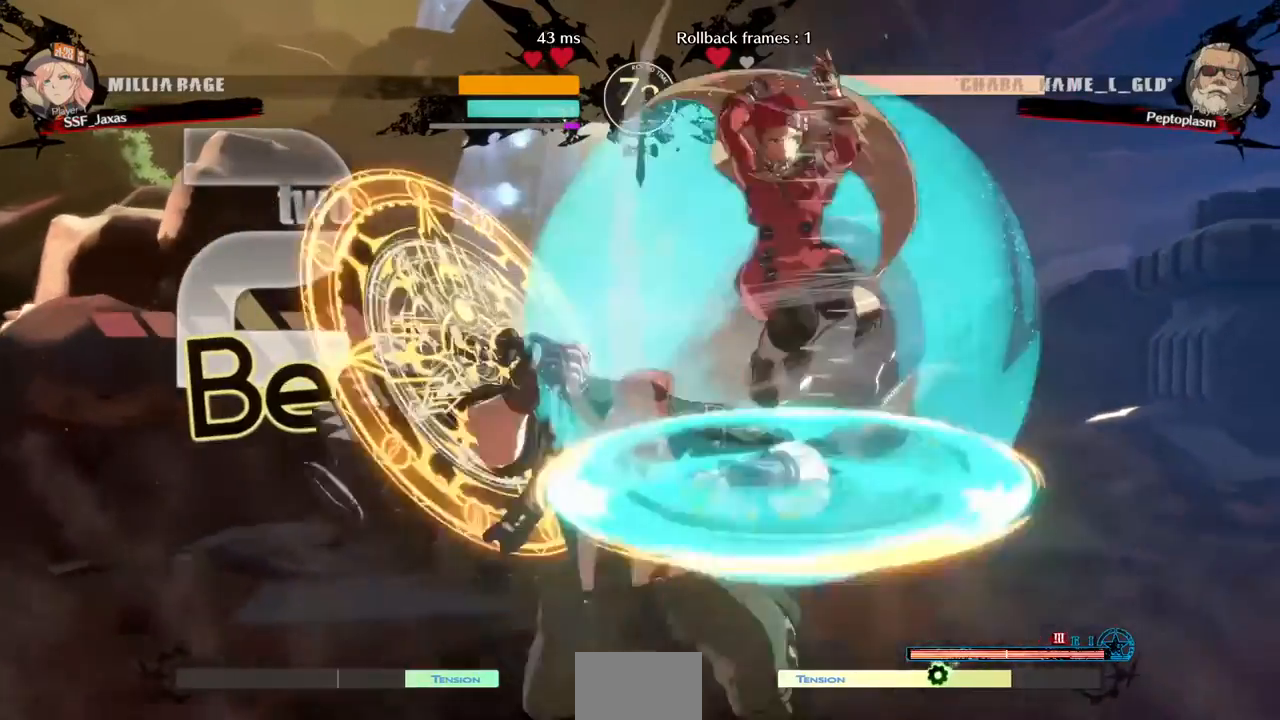
{"dt_ms": 520, "buttons": [], "events": [[240, "DPAD_RIGHT", "up"], [240, "SQUARE", "up"], [240, "TRIANGLE", "up"], [320, "TRIANGLE", "down"], [440, "TRIANGLE", "up"]]}
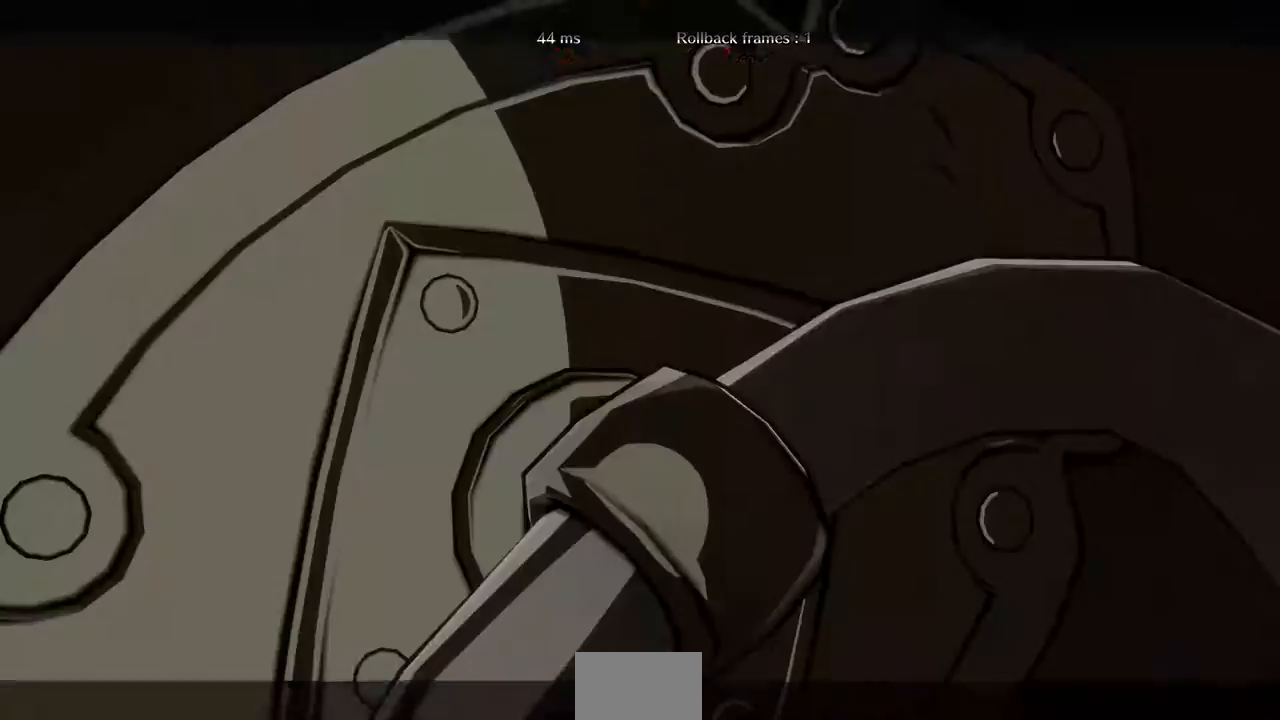
{"dt_ms": 480, "buttons": [], "events": []}
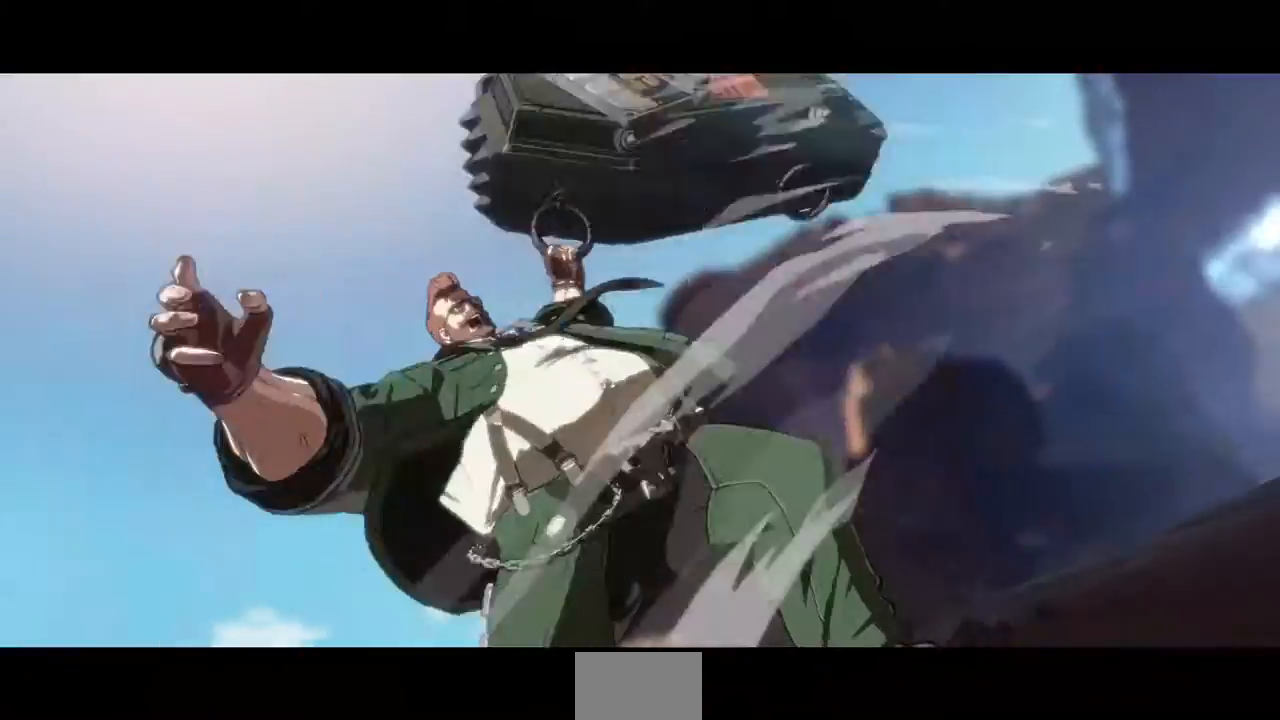
{"dt_ms": 520, "buttons": ["DPAD_RIGHT"], "events": [[240, "DPAD_RIGHT", "down"]]}
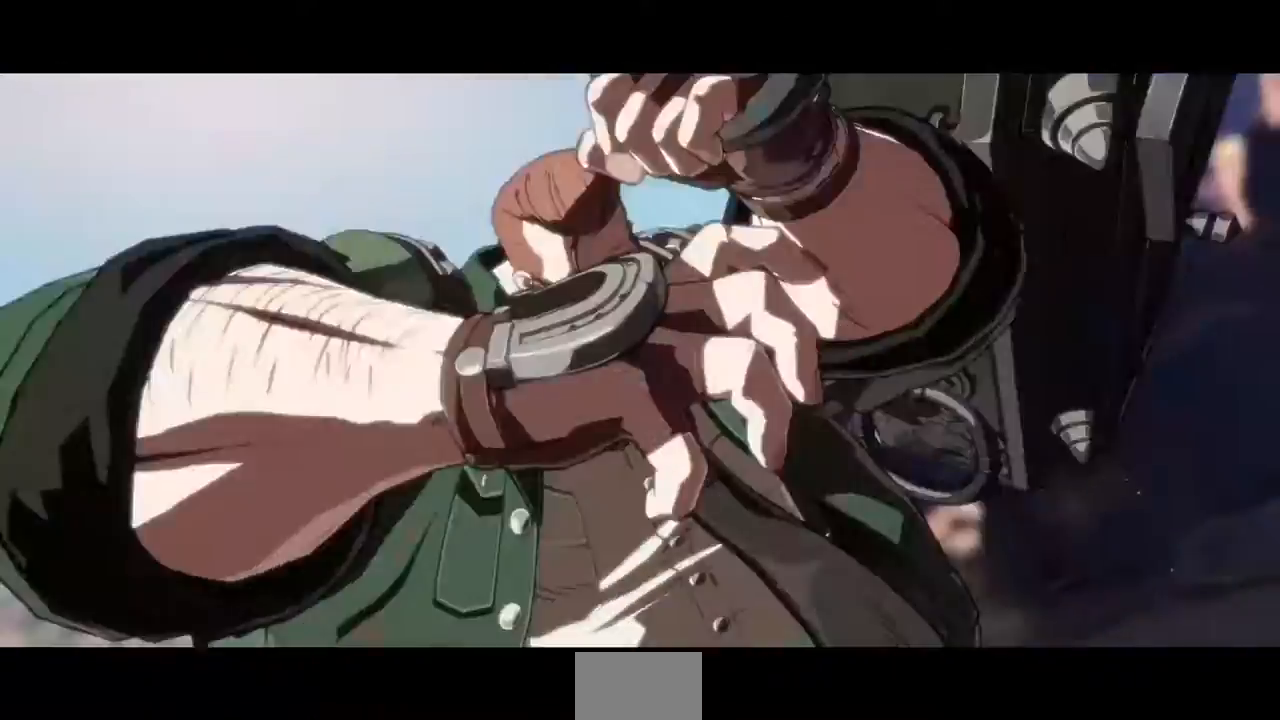
{"dt_ms": 480, "buttons": ["DPAD_RIGHT"], "events": []}
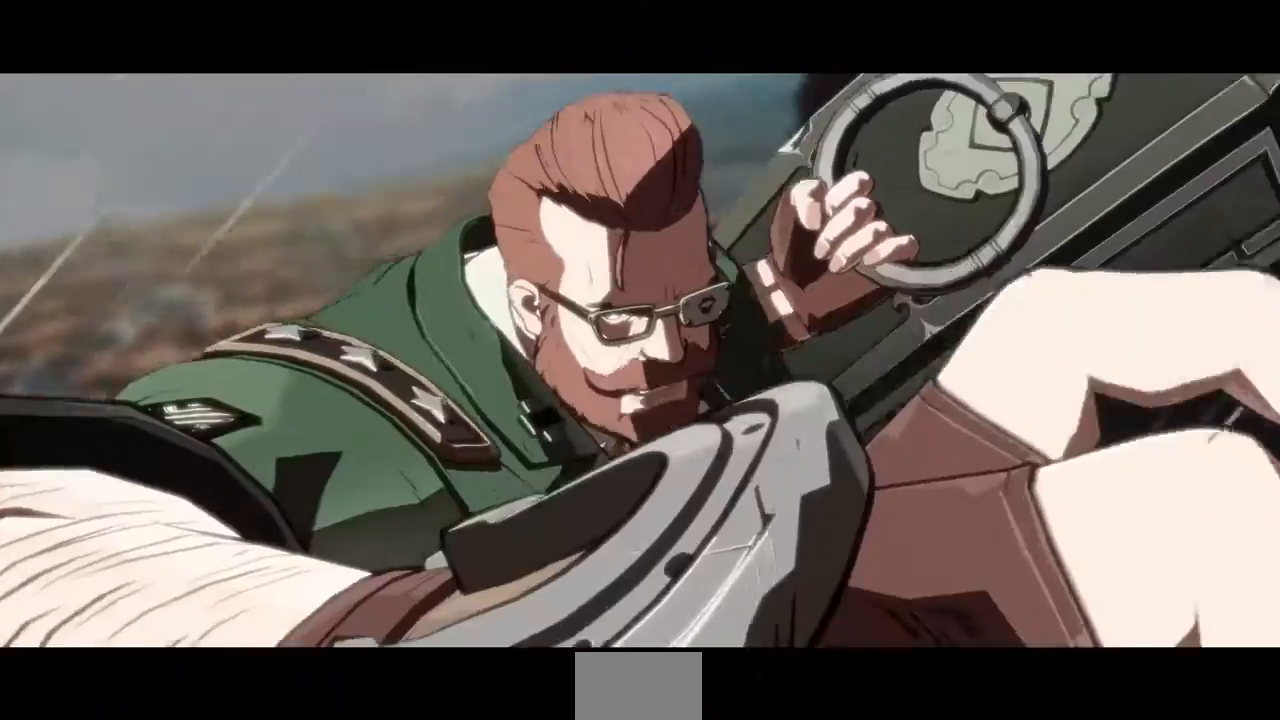
{"dt_ms": 520, "buttons": ["DPAD_RIGHT"], "events": []}
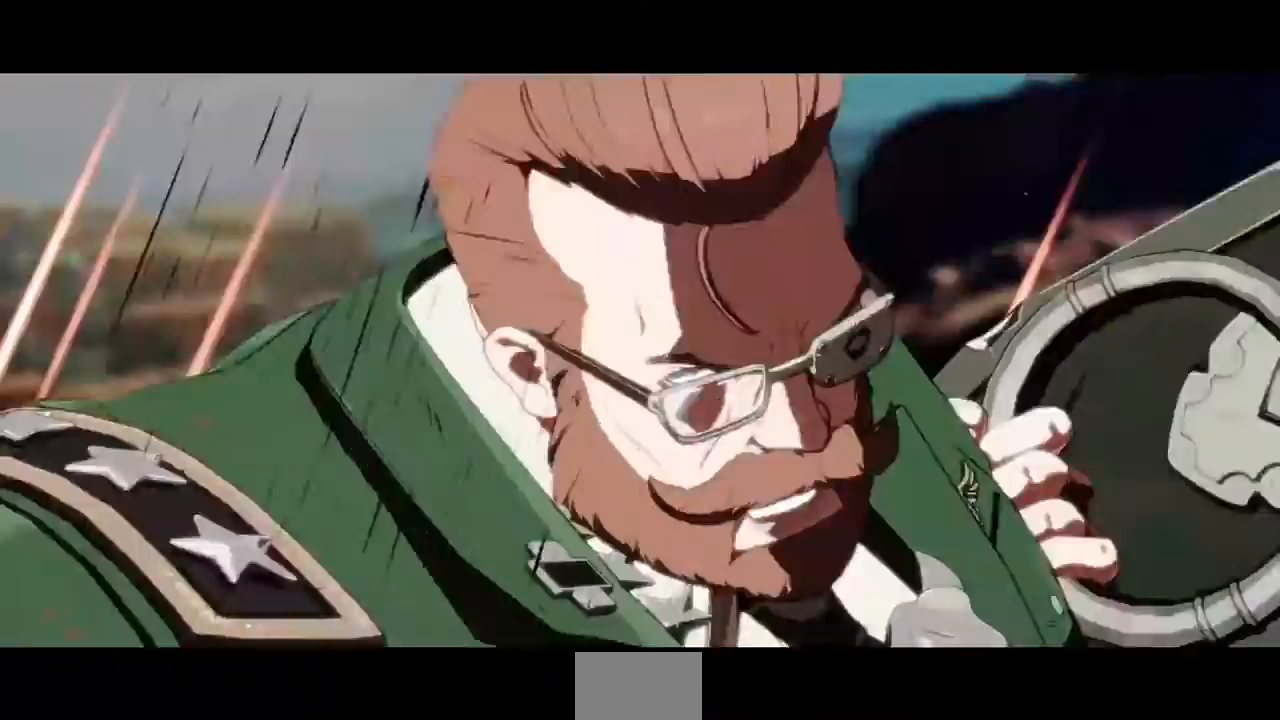
{"dt_ms": 480, "buttons": ["DPAD_RIGHT"], "events": []}
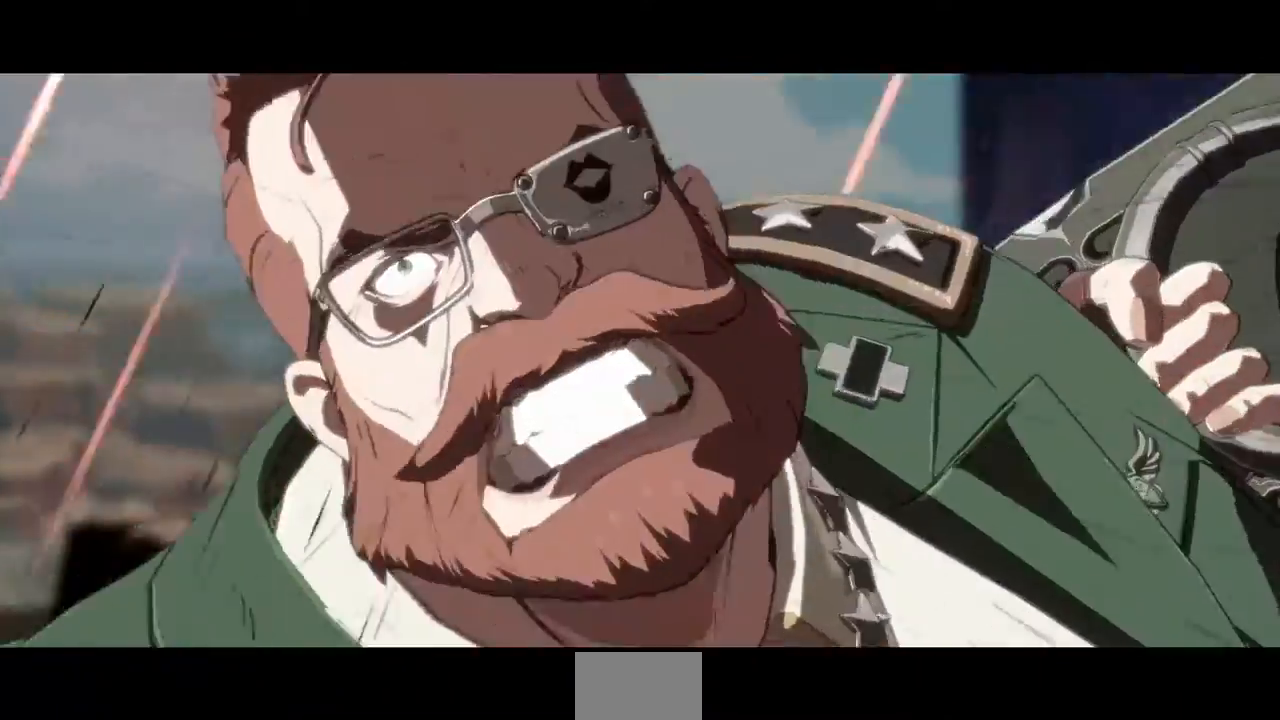
{"dt_ms": 520, "buttons": ["DPAD_RIGHT"], "events": []}
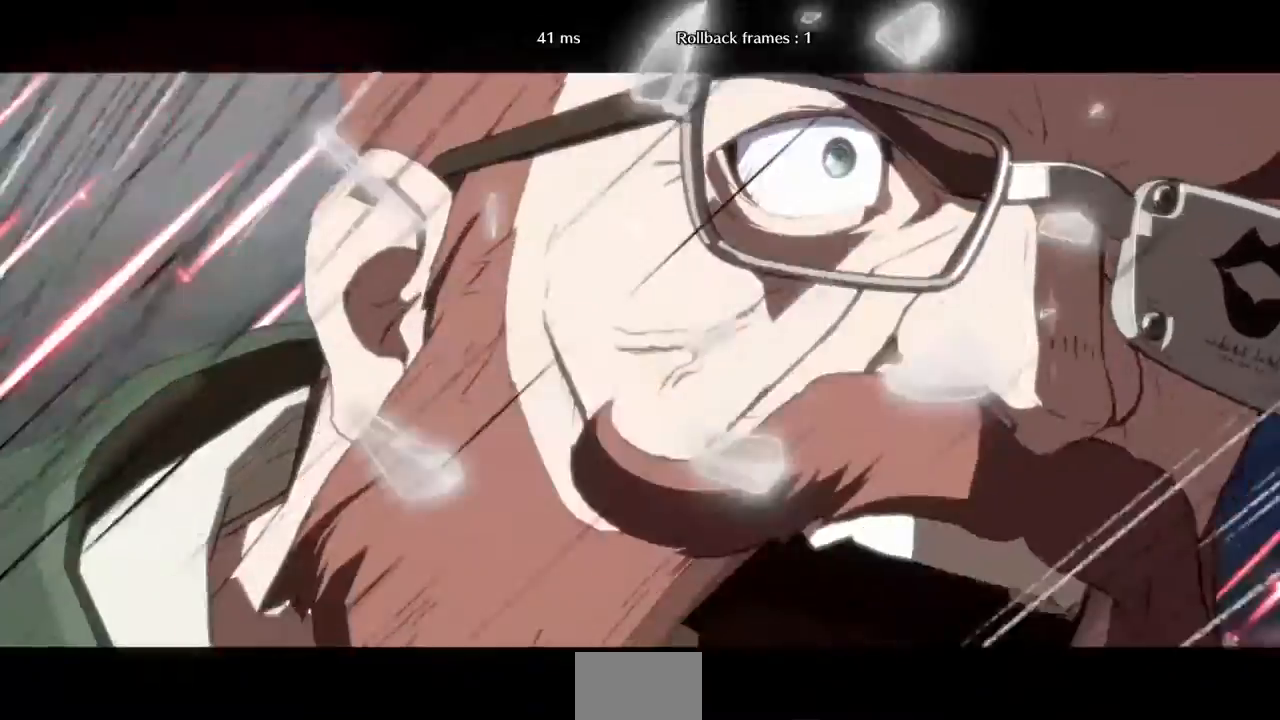
{"dt_ms": 480, "buttons": ["DPAD_RIGHT"], "events": []}
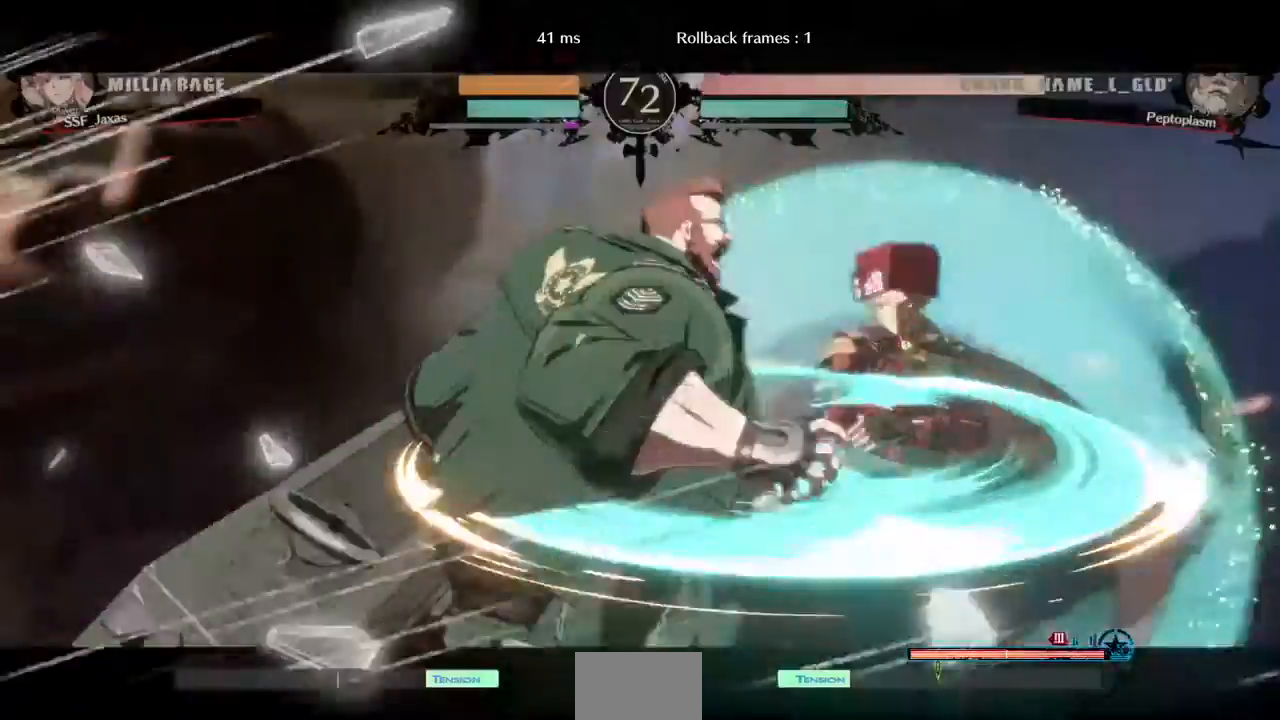
{"dt_ms": 1000, "buttons": ["DPAD_LEFT"]}
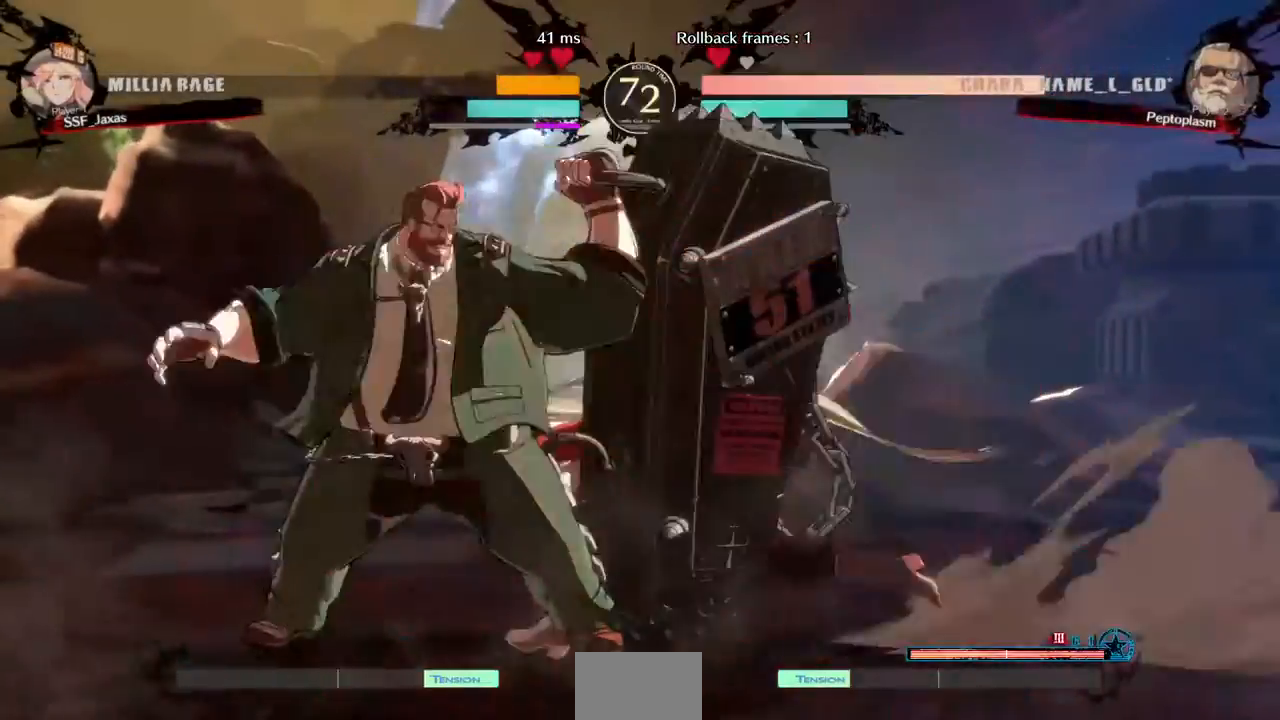
{"dt_ms": 520, "buttons": ["DPAD_DOWN"], "events": [[40, "TRIANGLE", "down"], [80, "DPAD_LEFT", "up"], [240, "TRIANGLE", "up"], [480, "DPAD_DOWN", "down"]]}
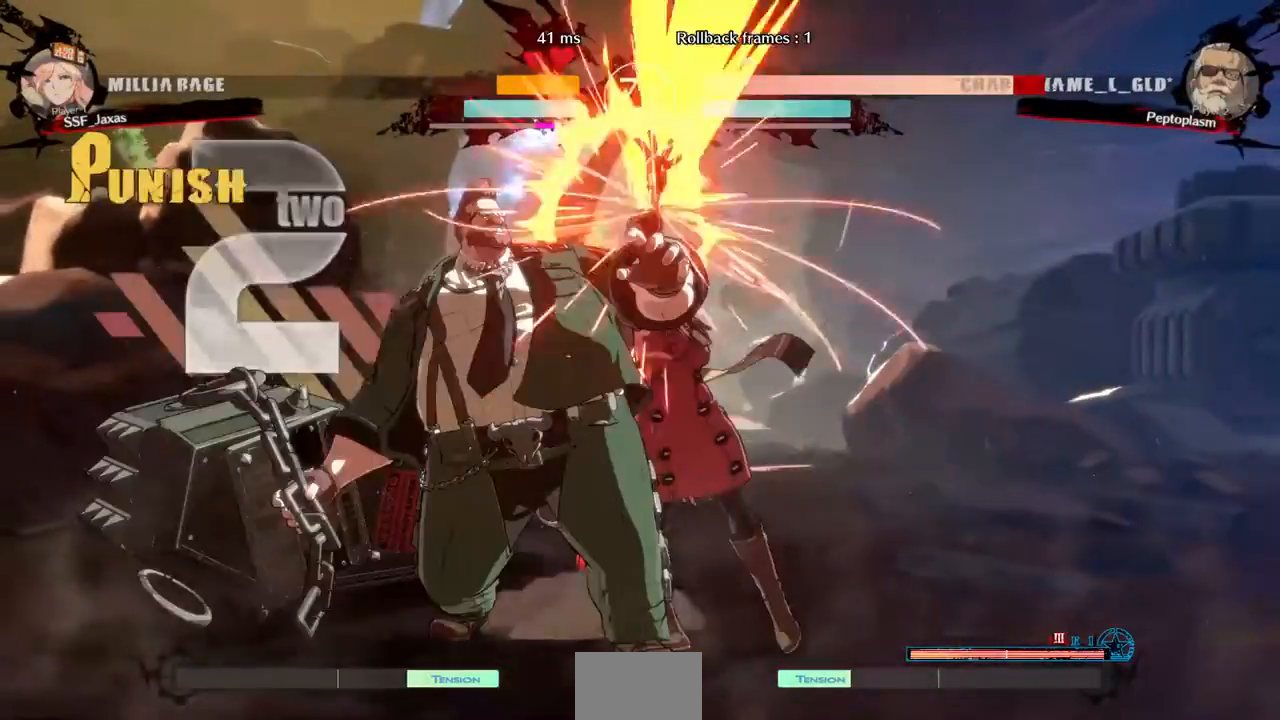
{"dt_ms": 480, "buttons": ["DPAD_RIGHT"], "events": [[120, "R1", "down"], [200, "DPAD_DOWN", "up"], [320, "DPAD_DOWN", "down"], [320, "R1", "up"], [400, "DPAD_RIGHT", "down"], [440, "DPAD_DOWN", "up"]]}
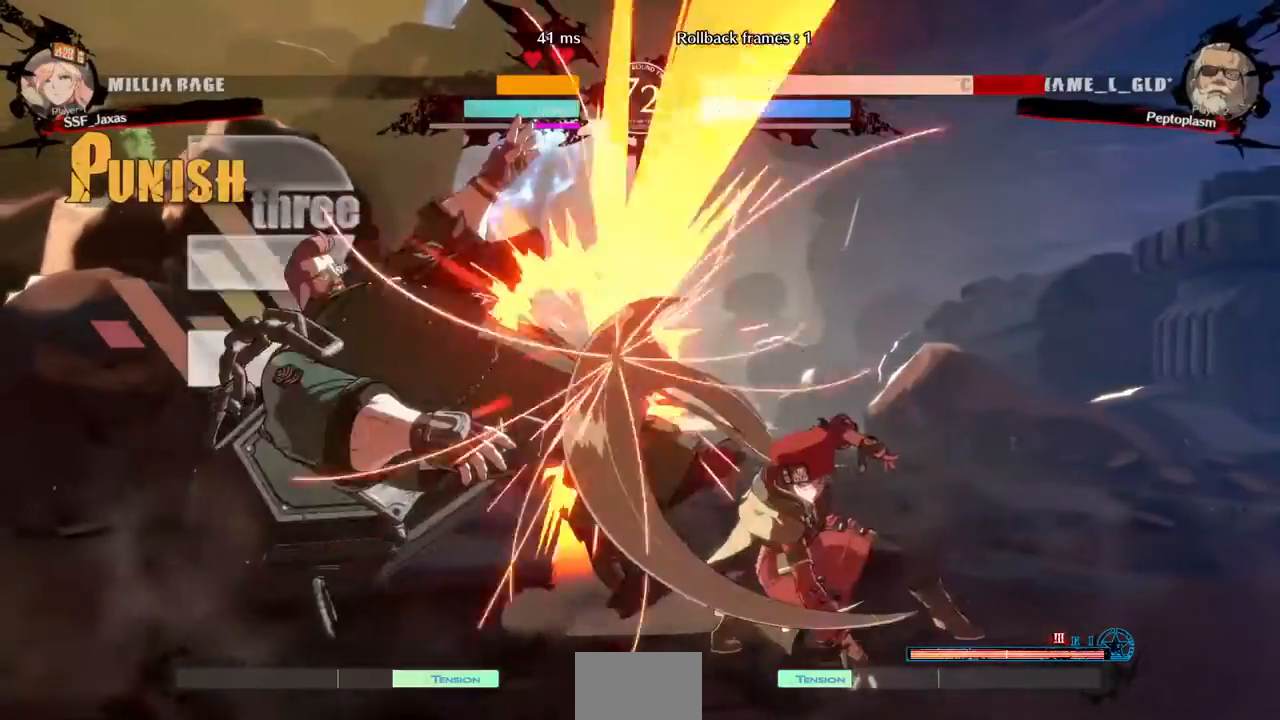
{"dt_ms": 520, "buttons": ["DPAD_LEFT"], "events": [[40, "CROSS", "down"], [120, "DPAD_RIGHT", "up"], [160, "CROSS", "up"], [160, "DPAD_LEFT", "down"]]}